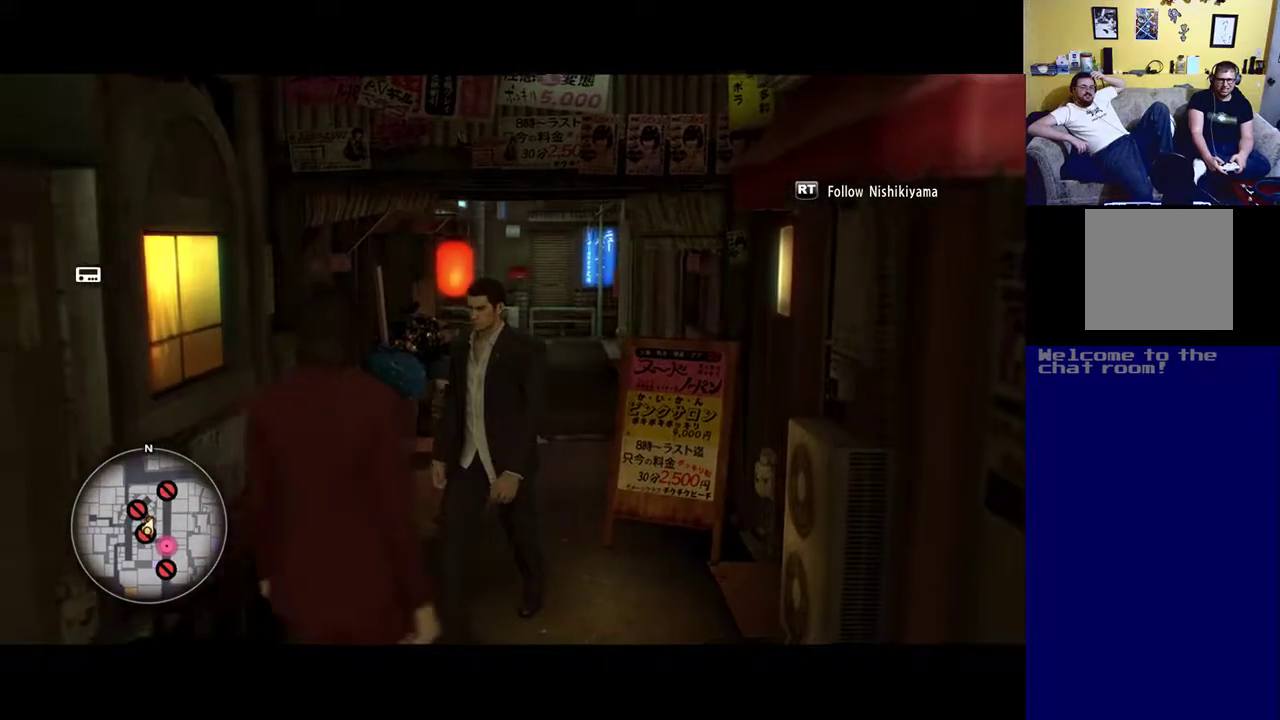
Gameplay with a controller (Xbox layout); each line is a JSON object with the inputs held at the frame after it. "events" lists button and stick changes between this image and that frame as [ms after this image, input, new state], when the widget could be followed in between.
{"buttons": ["R2"], "left_stick": "center", "right_stick": "center", "events": []}
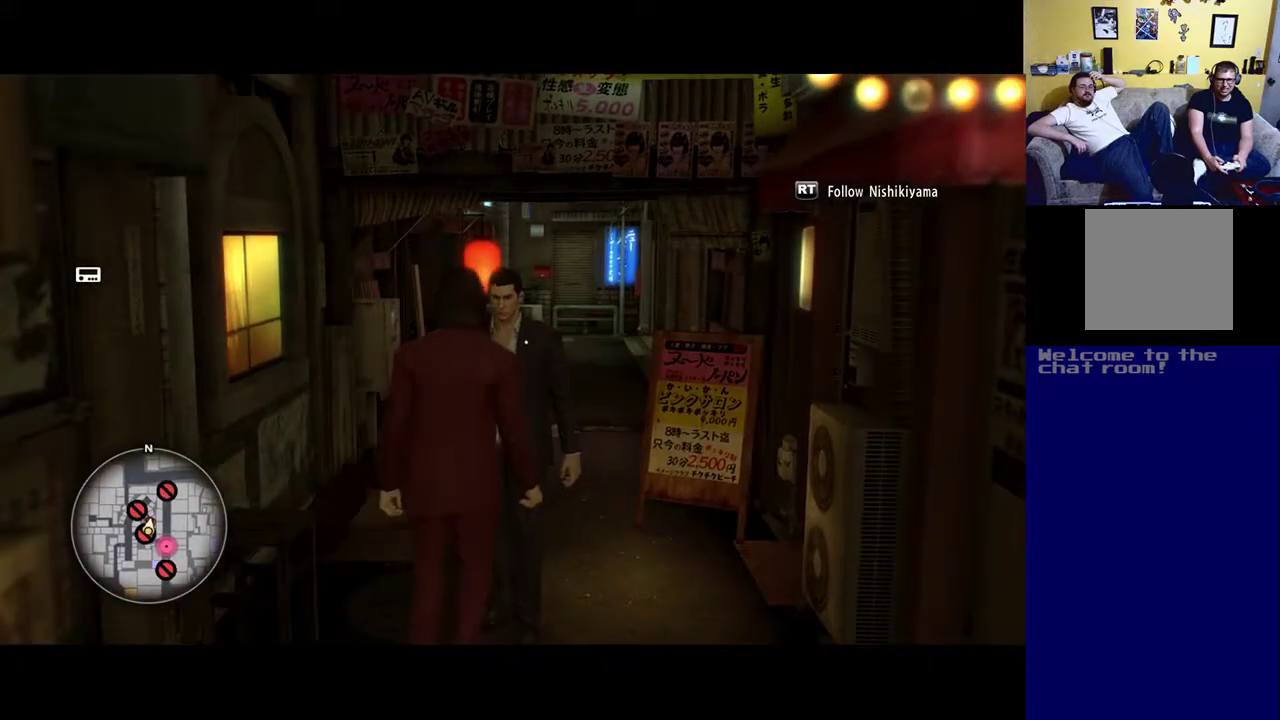
{"buttons": ["R2"], "left_stick": "center", "right_stick": "center", "events": []}
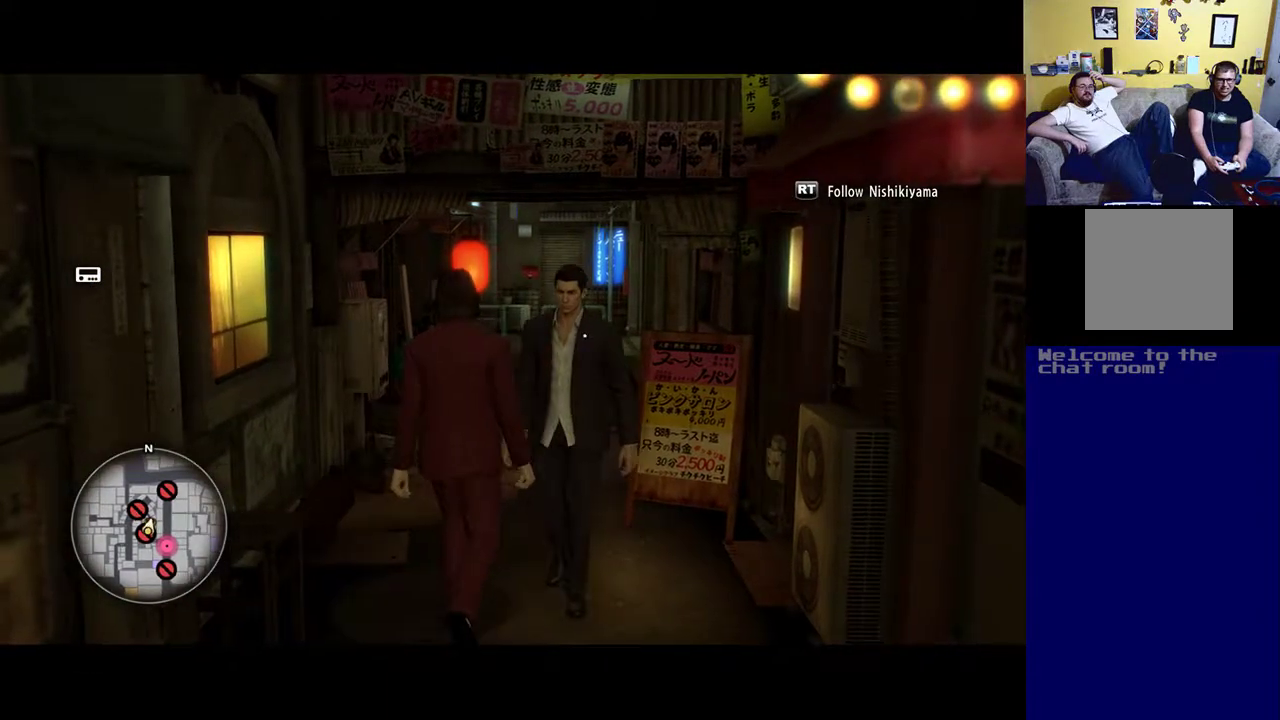
{"buttons": ["R2"], "left_stick": "center", "right_stick": "center", "events": []}
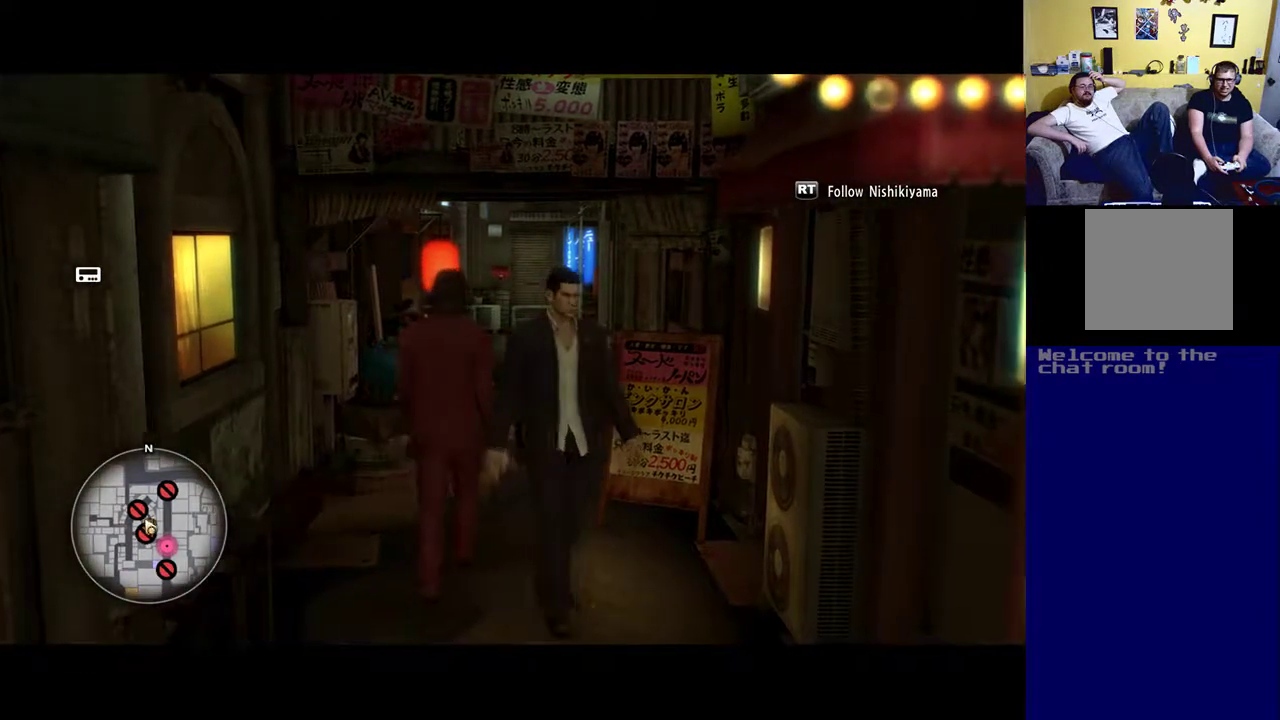
{"buttons": ["R2"], "left_stick": "center", "right_stick": "center", "events": []}
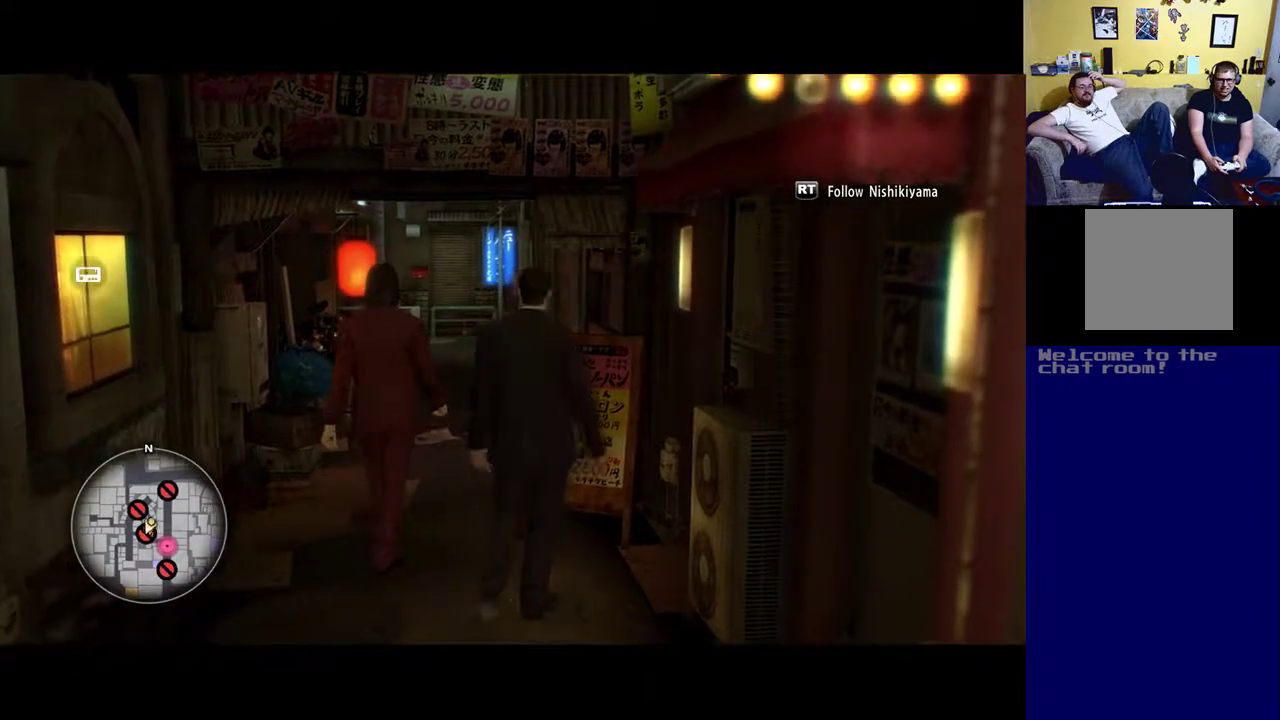
{"buttons": ["R2"], "left_stick": "center", "right_stick": "center", "events": []}
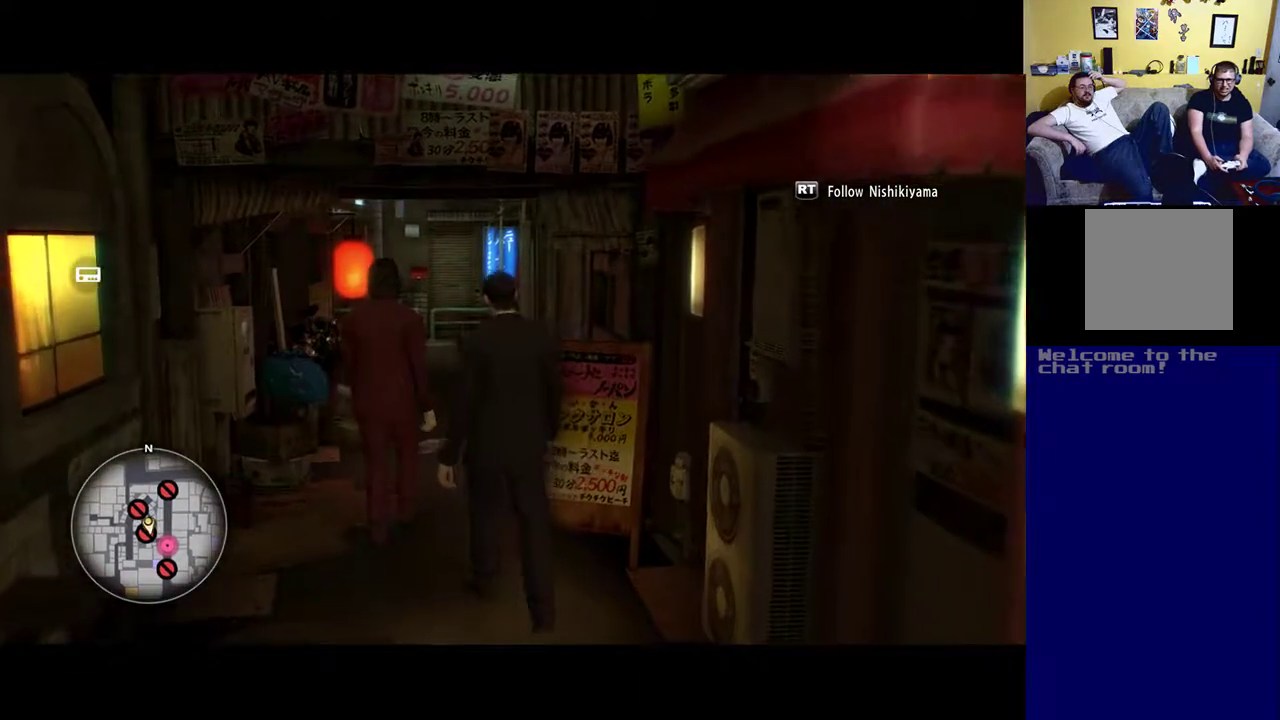
{"buttons": ["R2"], "left_stick": "center", "right_stick": "center", "events": []}
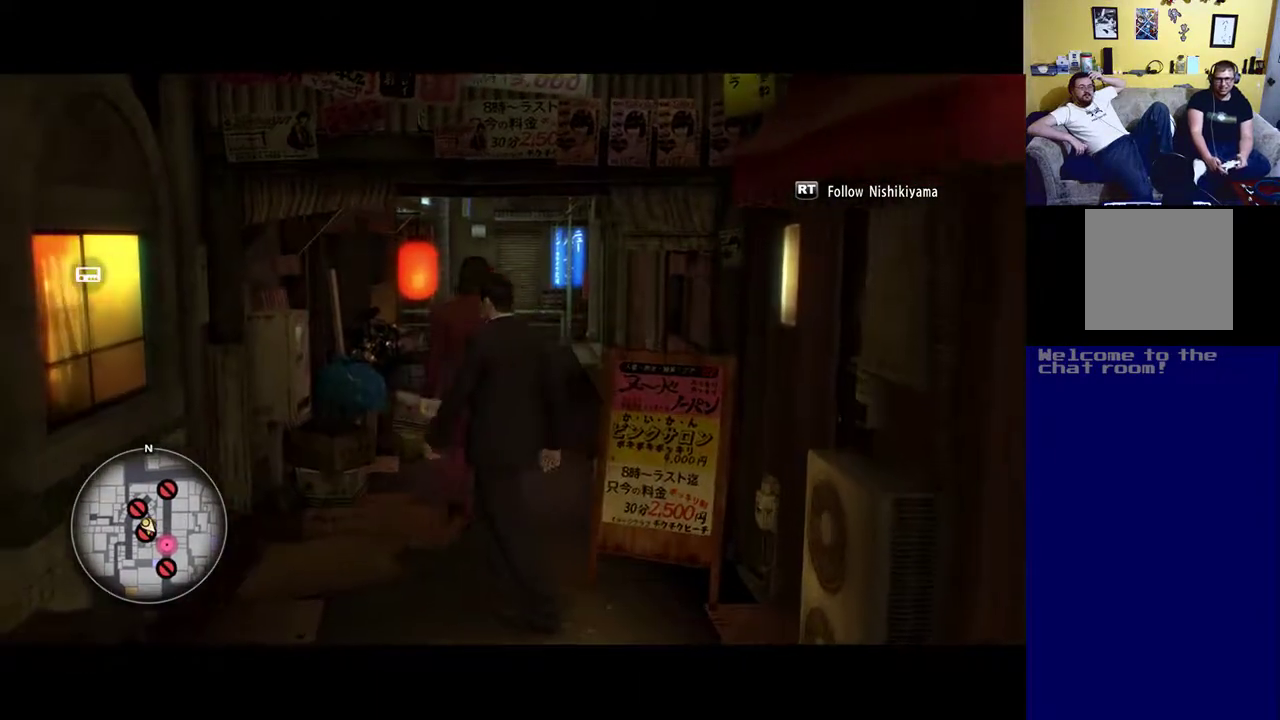
{"buttons": ["R2"], "left_stick": "center", "right_stick": "center", "events": []}
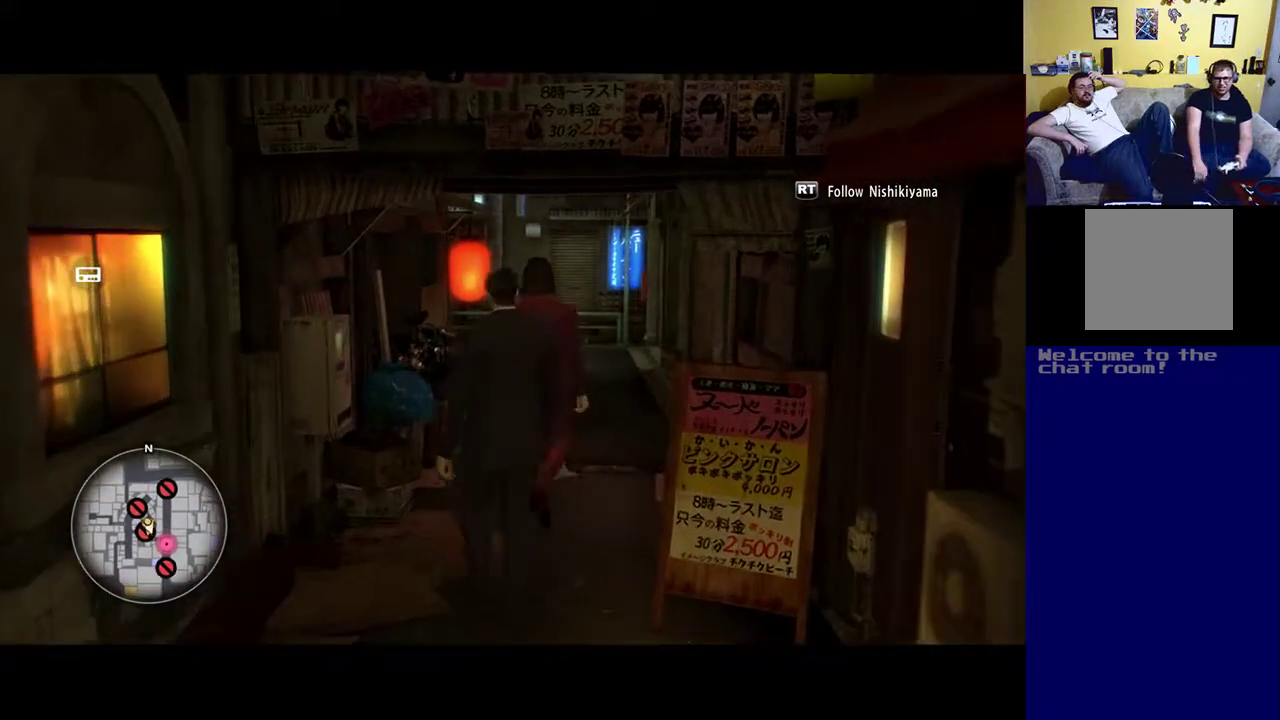
{"buttons": ["R2"], "left_stick": "center", "right_stick": "center", "events": []}
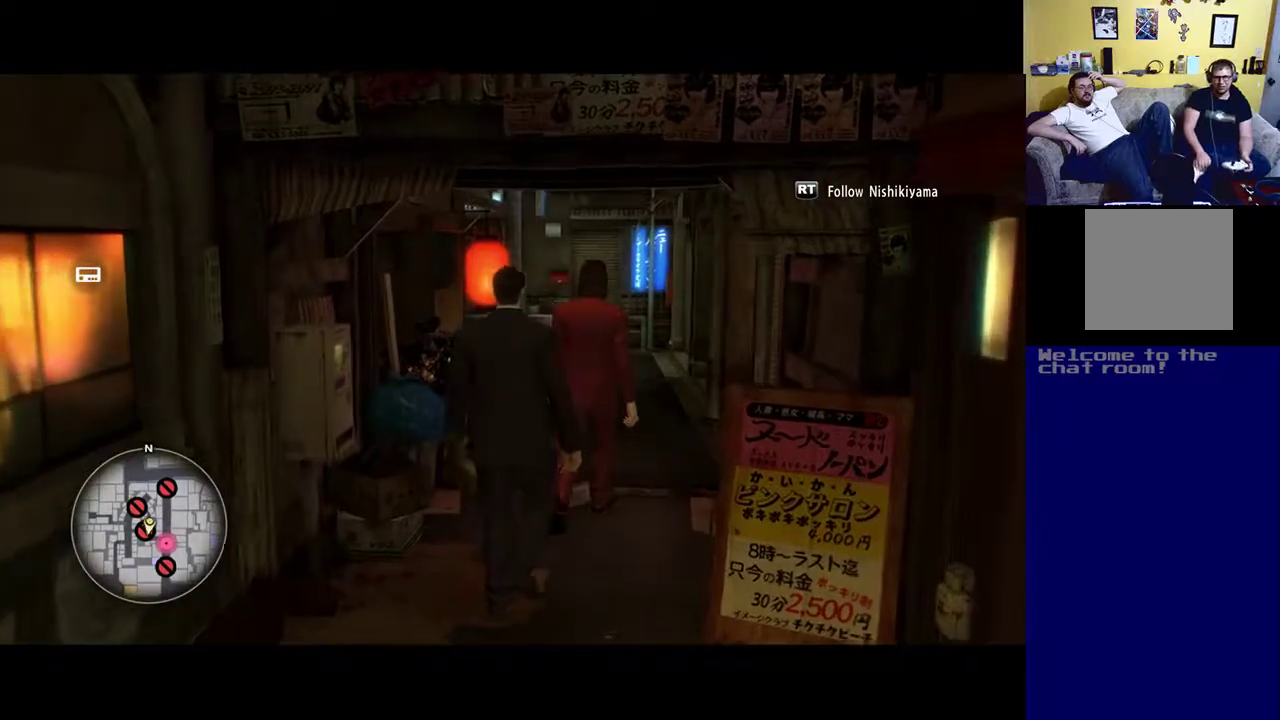
{"buttons": ["R2"], "left_stick": "center", "right_stick": "center", "events": []}
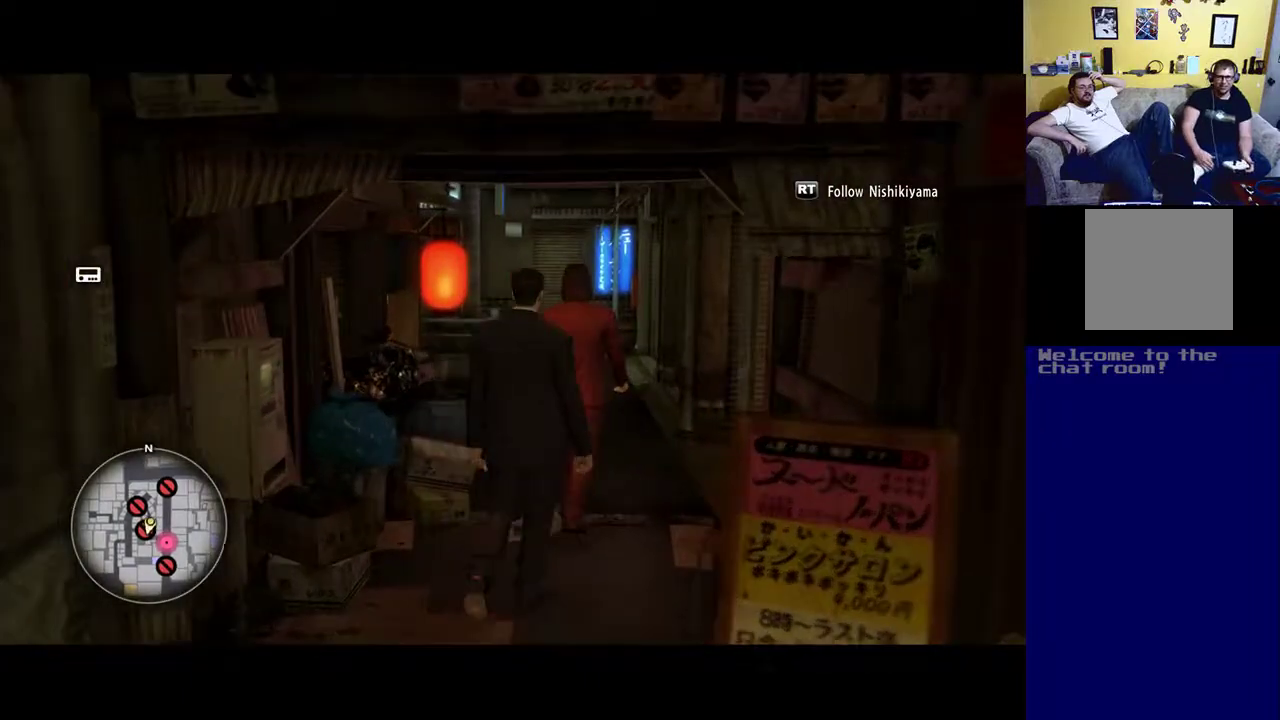
{"buttons": ["R2"], "left_stick": "center", "right_stick": "center", "events": []}
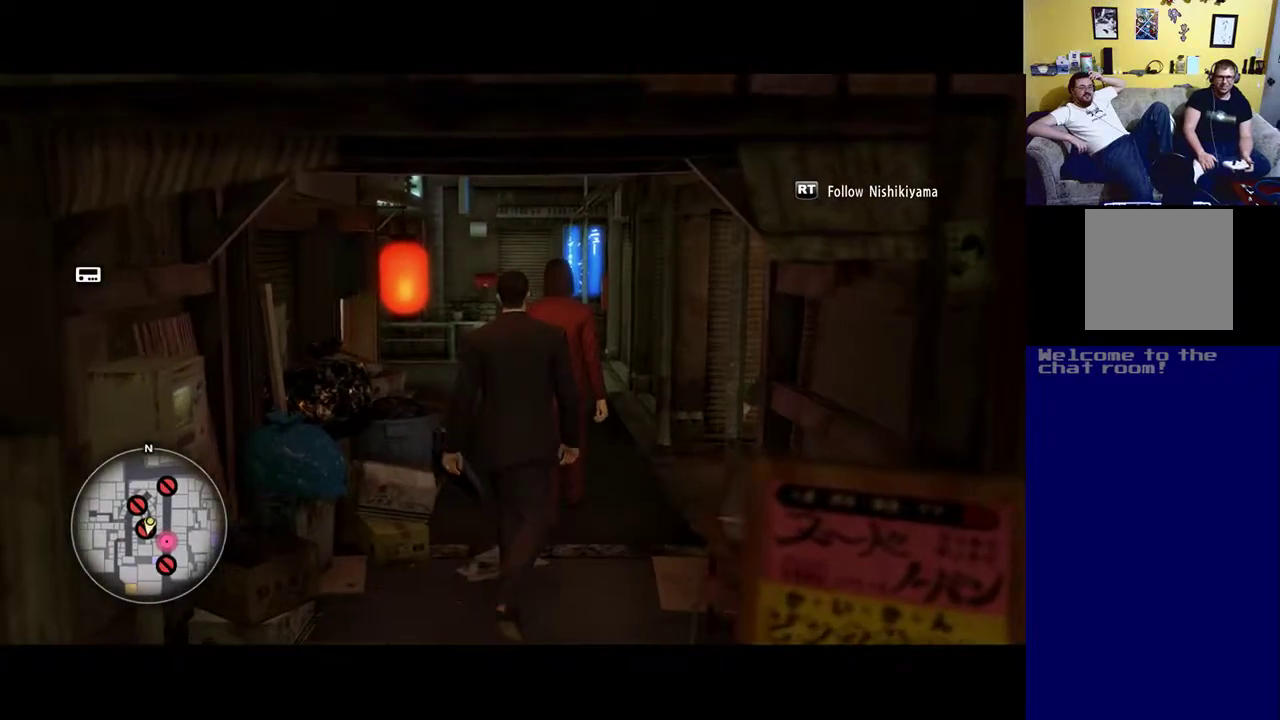
{"buttons": ["R2"], "left_stick": "center", "right_stick": "center", "events": []}
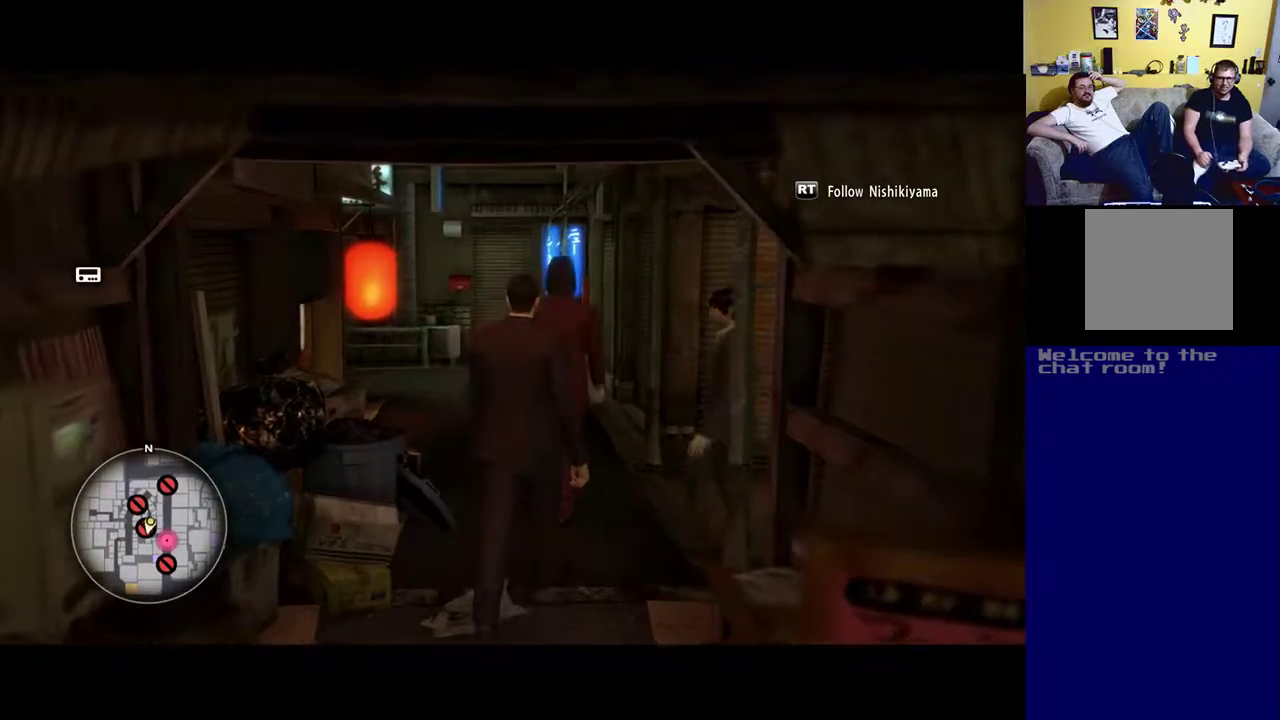
{"buttons": ["R2"], "left_stick": "center", "right_stick": "center", "events": []}
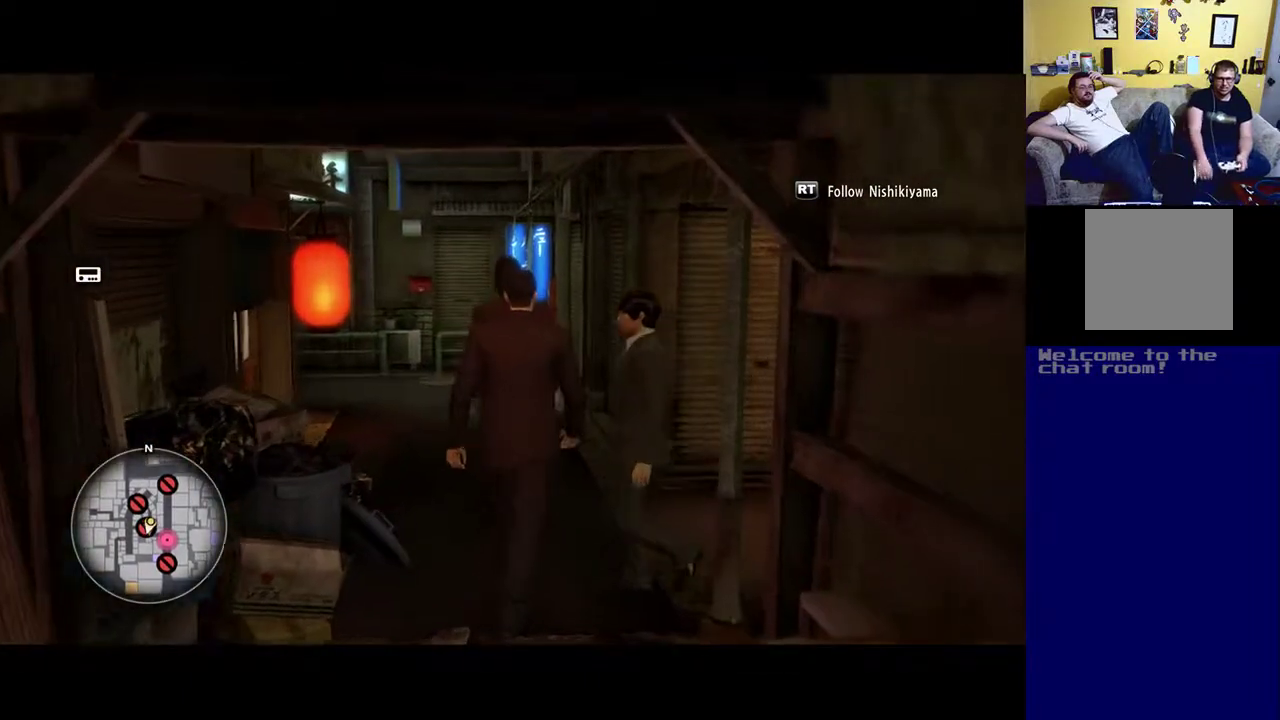
{"buttons": ["R2"], "left_stick": "center", "right_stick": "center", "events": []}
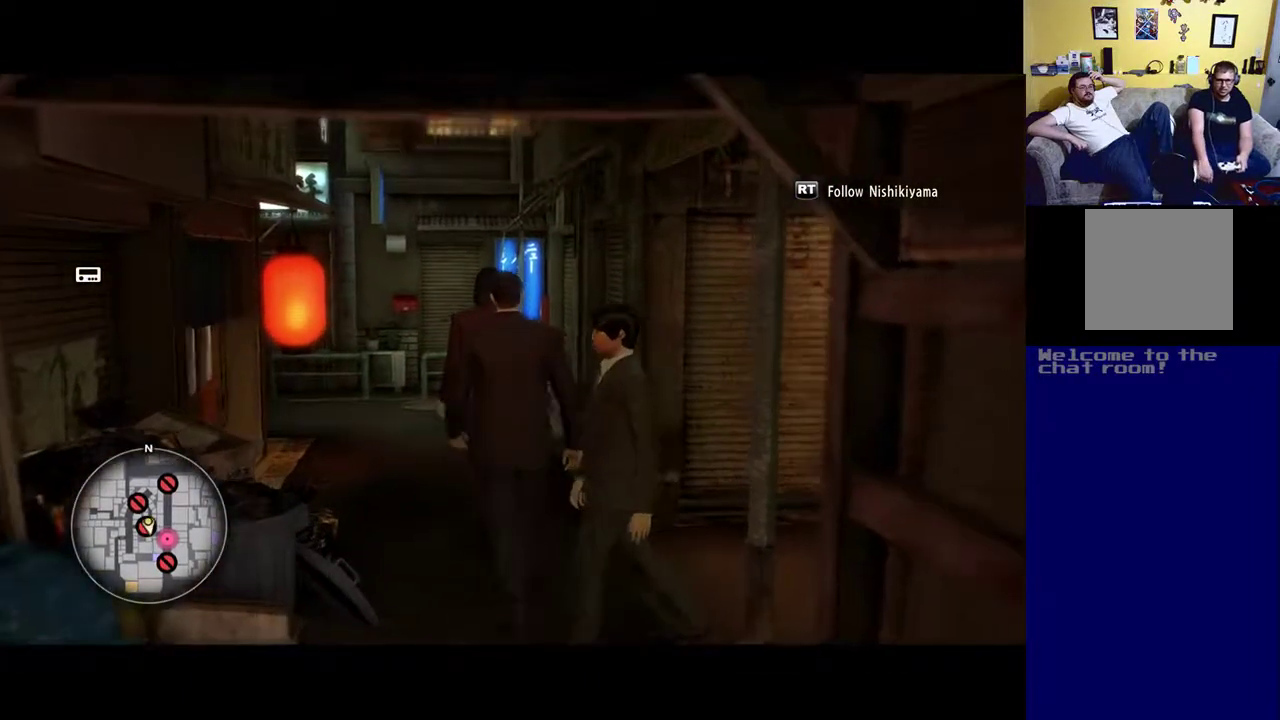
{"buttons": ["R2"], "left_stick": "center", "right_stick": "center", "events": []}
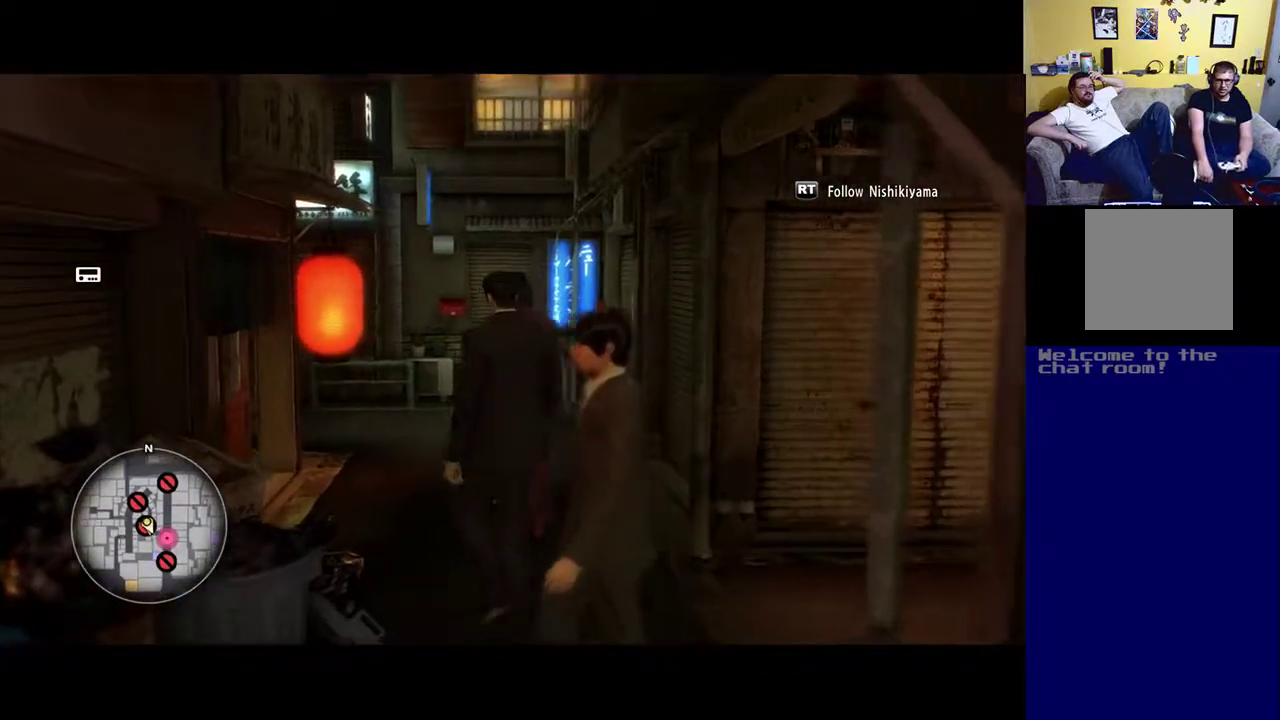
{"buttons": ["R2"], "left_stick": "center", "right_stick": "down-left", "events": [[217, "right_stick", "down-left"]]}
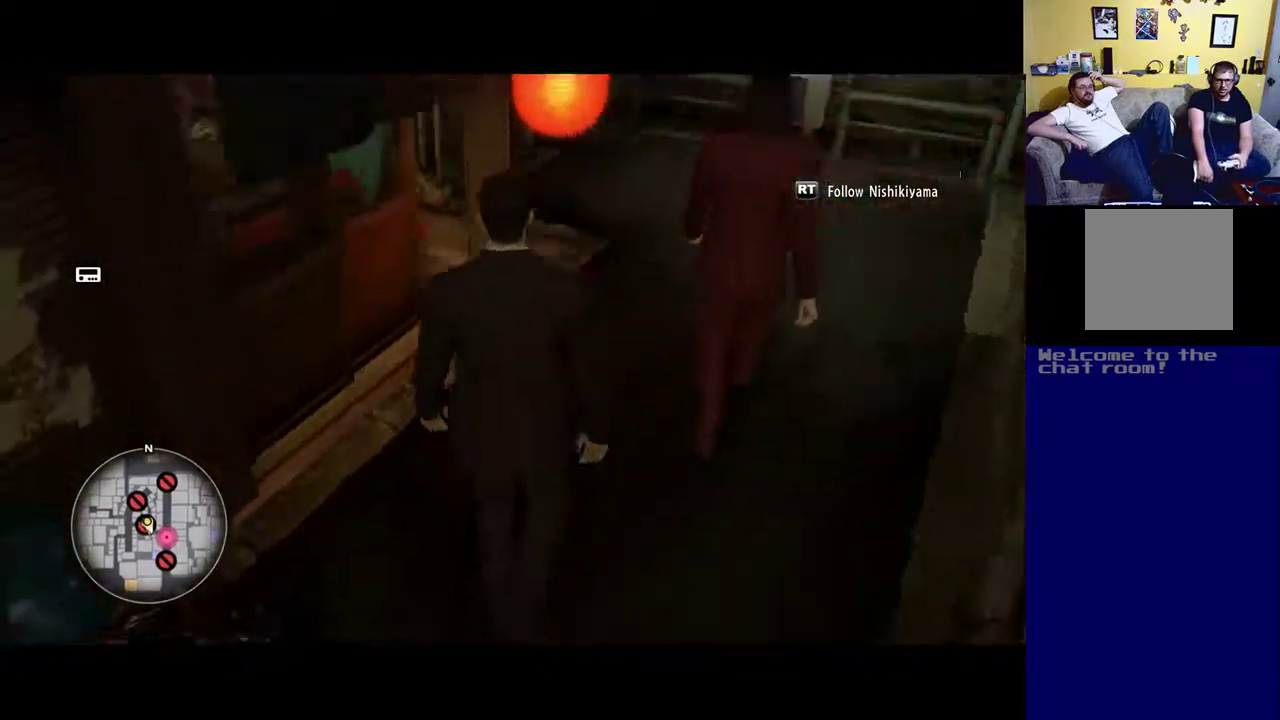
{"buttons": ["R2"], "left_stick": "center", "right_stick": "down-left", "events": []}
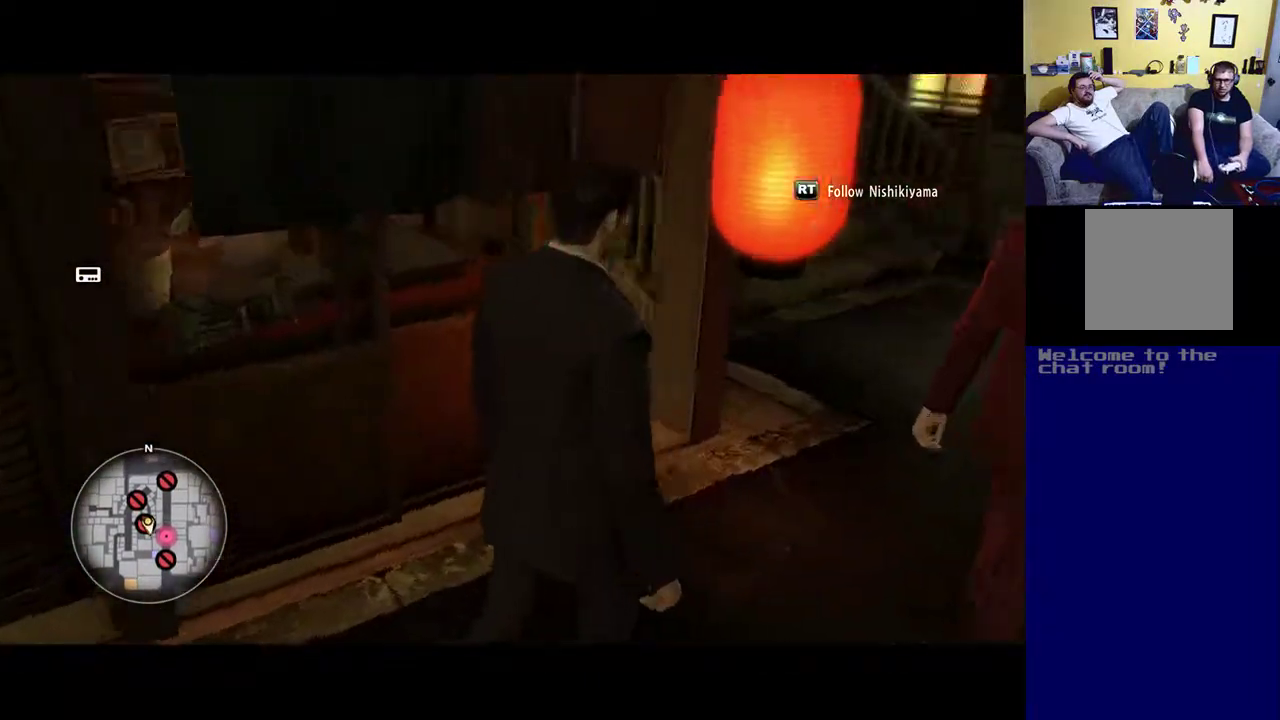
{"buttons": ["R2"], "left_stick": "center", "right_stick": "right", "events": [[450, "right_stick", "right"]]}
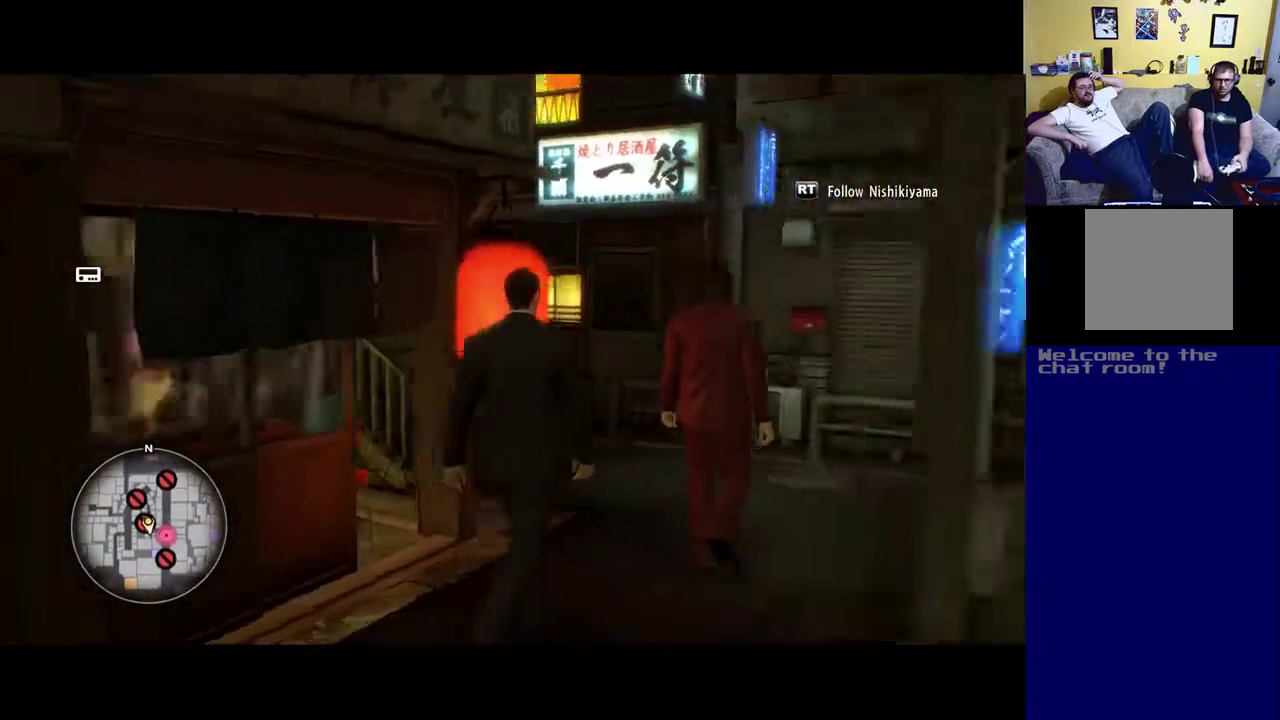
{"buttons": ["R2"], "left_stick": "center", "right_stick": "center", "events": [[117, "right_stick", "center"]]}
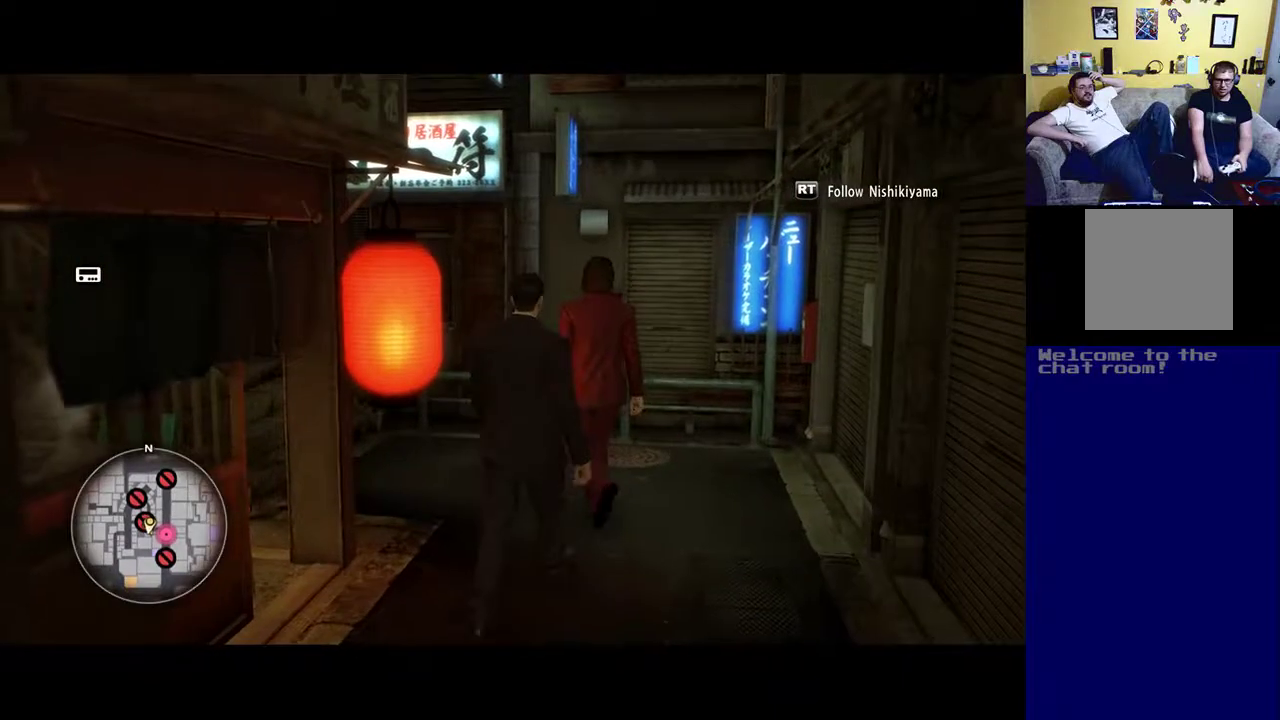
{"buttons": ["R2"], "left_stick": "center", "right_stick": "center", "events": []}
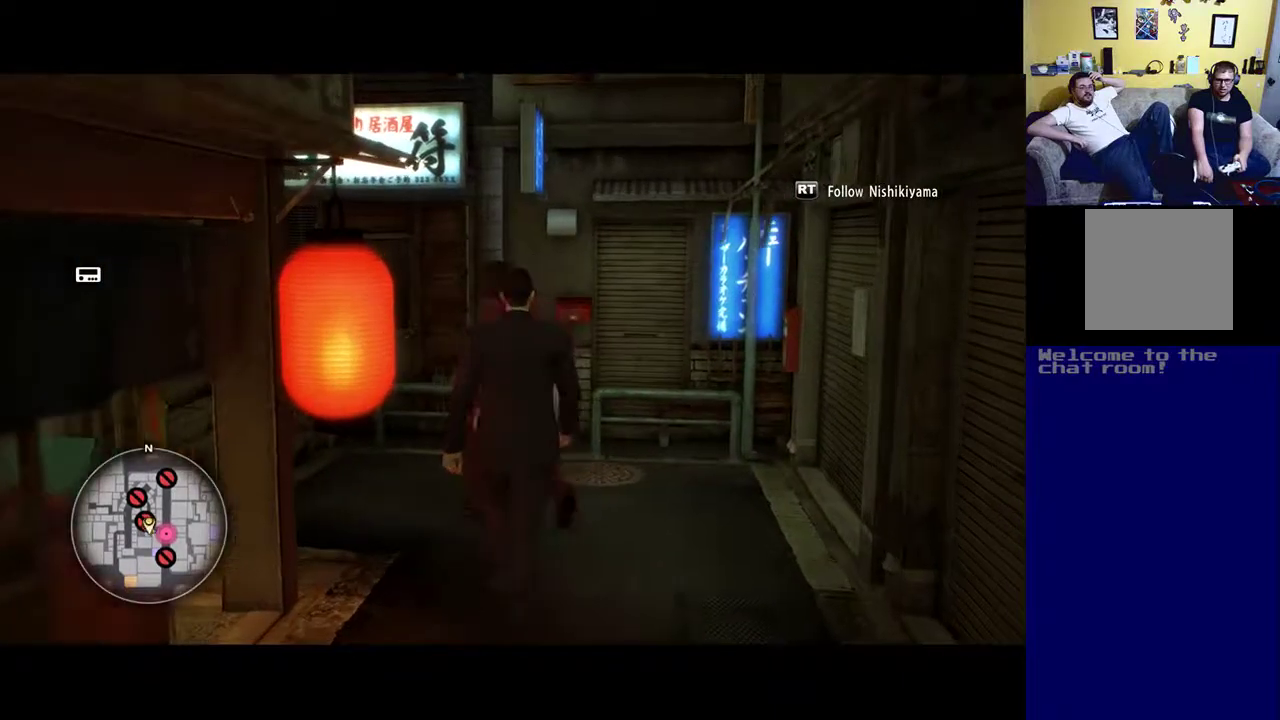
{"buttons": ["R2"], "left_stick": "center", "right_stick": "center", "events": []}
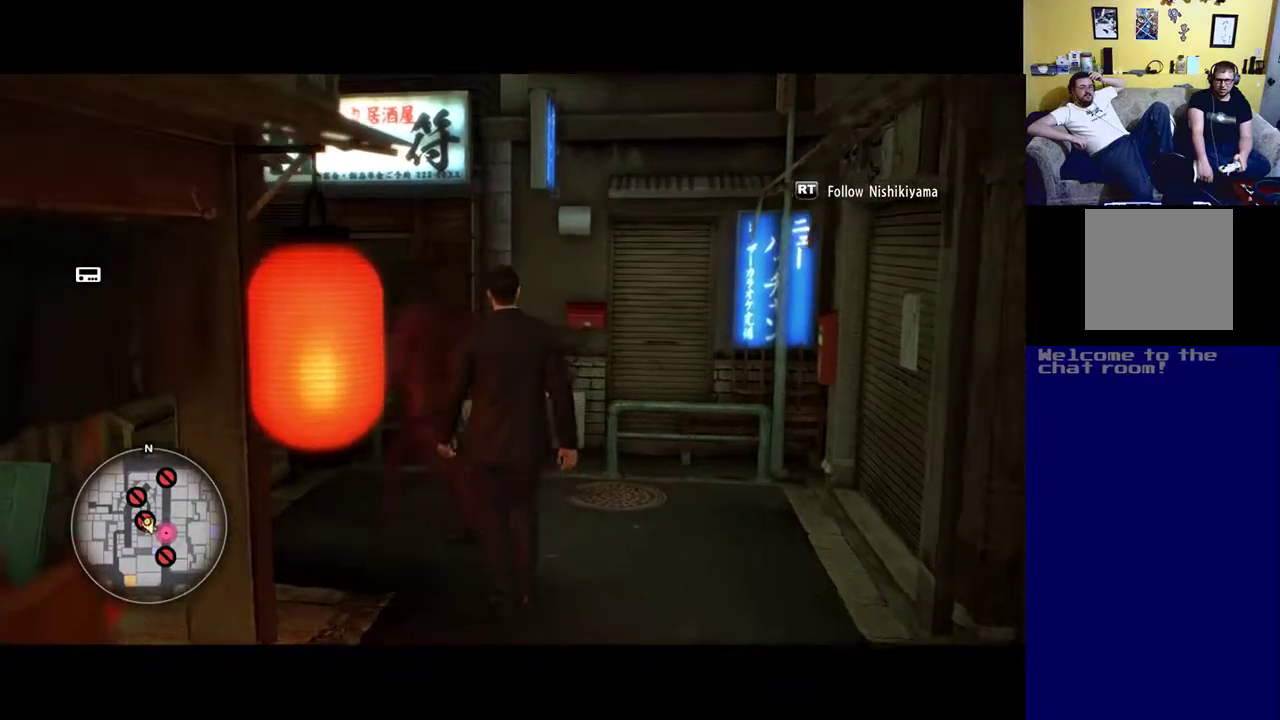
{"buttons": ["R2"], "left_stick": "center", "right_stick": "center", "events": []}
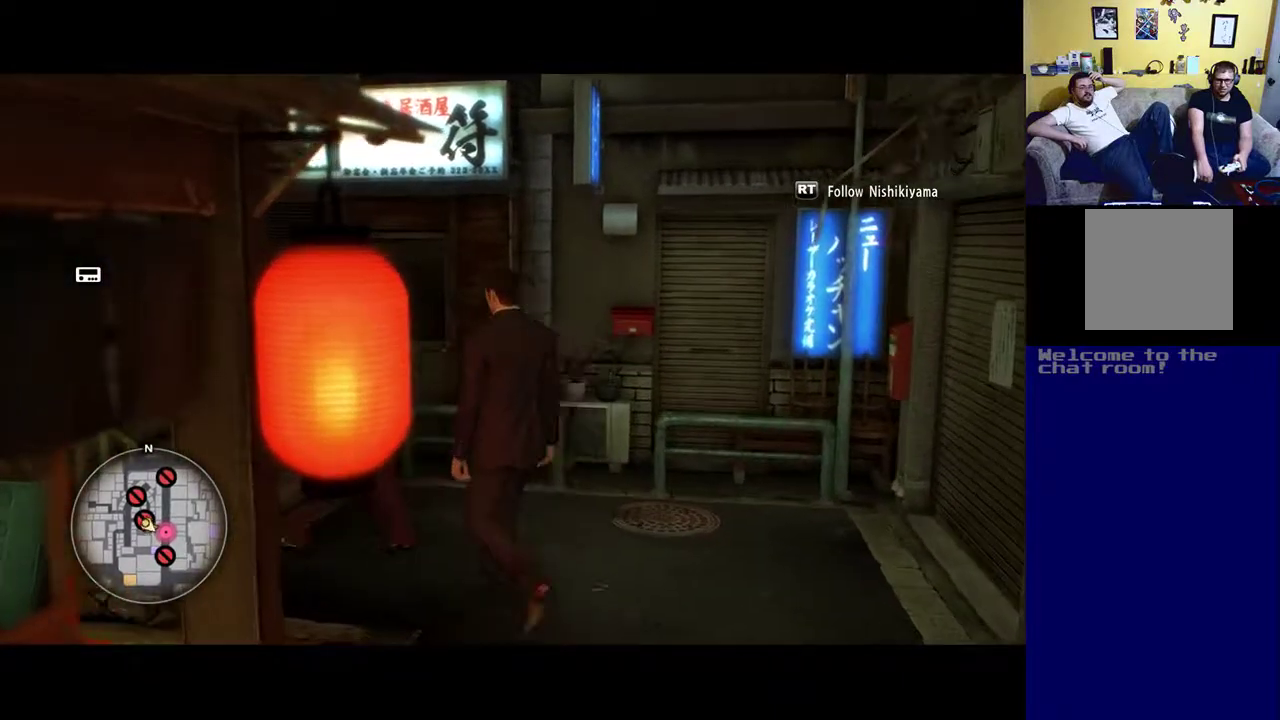
{"buttons": ["R2"], "left_stick": "center", "right_stick": "center", "events": []}